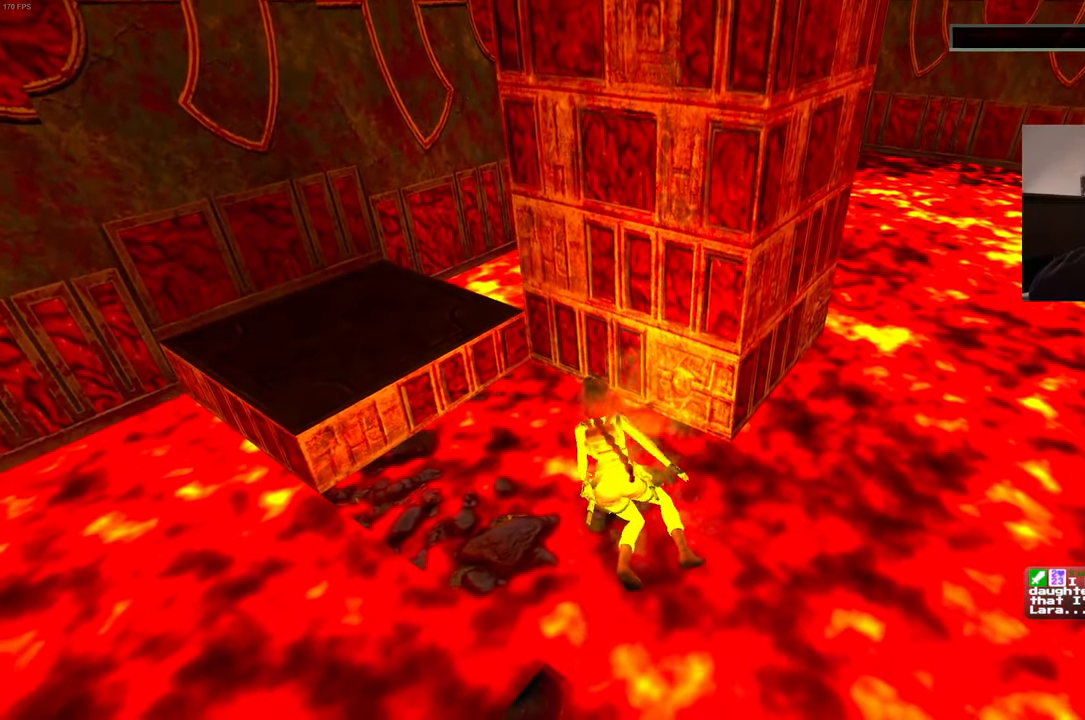
Gameplay with a controller (PlayStation layout); each line is a JSON object with the inputs held at the frame after it. "events" lists button and stick changes between this image and that frame as [ms after this image, input, new state], when the widget could be followed in between. Not read: L3 R3 START.
{"buttons": [], "left_stick": "center", "right_stick": "center", "events": []}
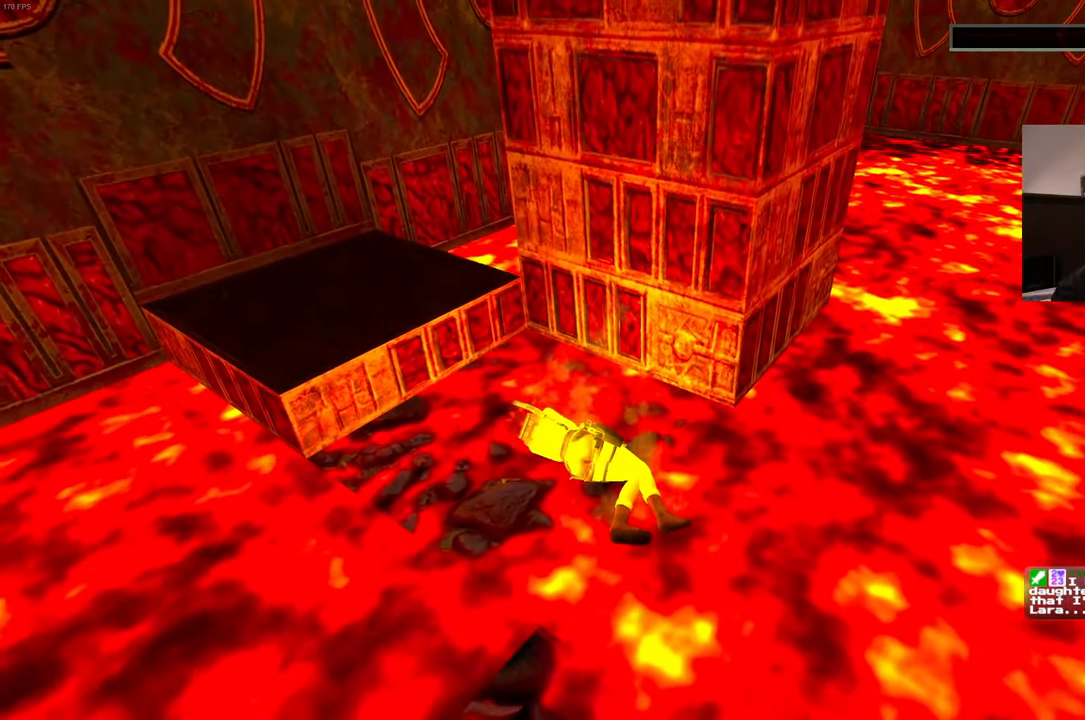
{"buttons": [], "left_stick": "center", "right_stick": "center", "events": [[100, "CROSS", "down"], [167, "CROSS", "up"]]}
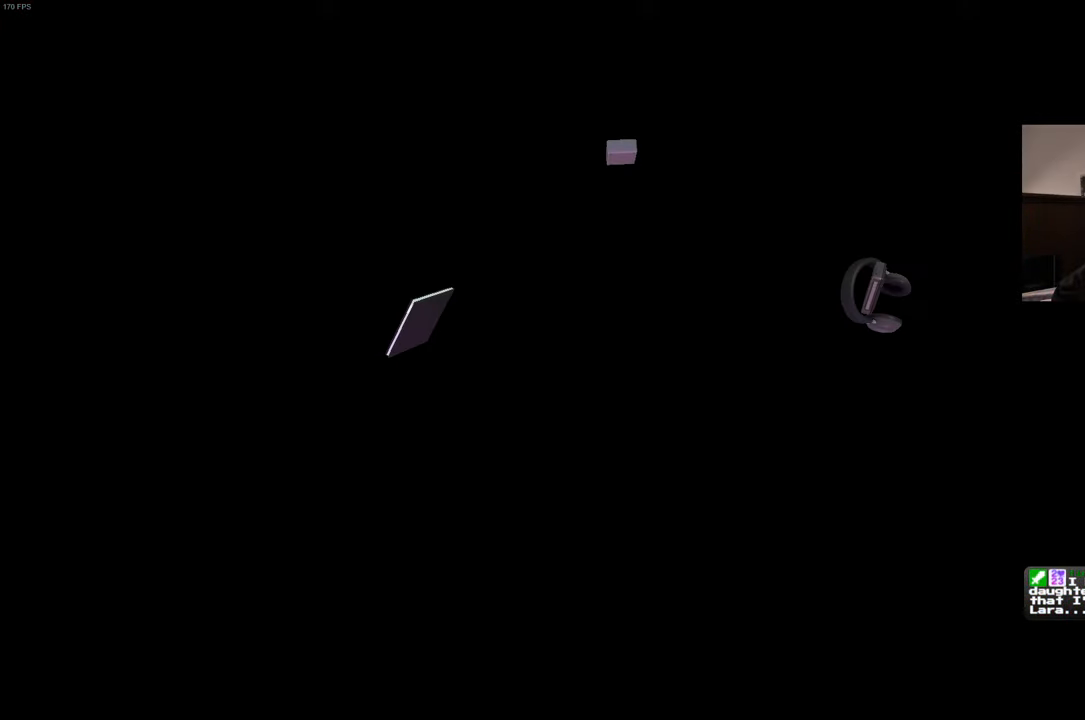
{"buttons": [], "left_stick": "center", "right_stick": "center", "events": []}
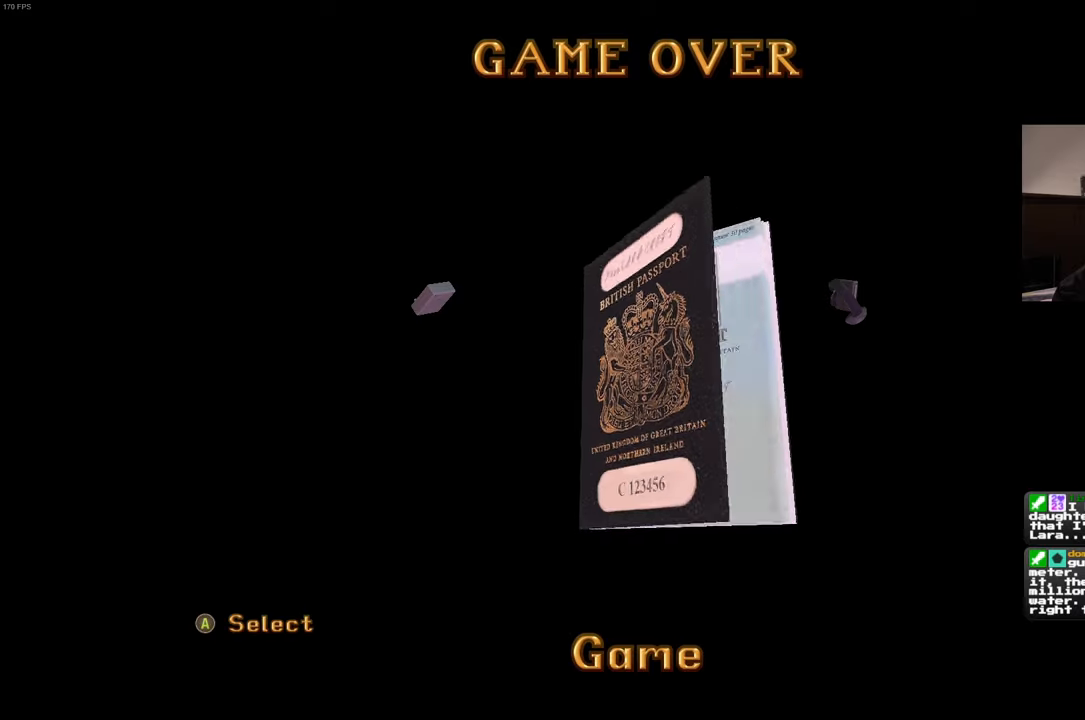
{"buttons": [], "left_stick": "center", "right_stick": "center", "events": []}
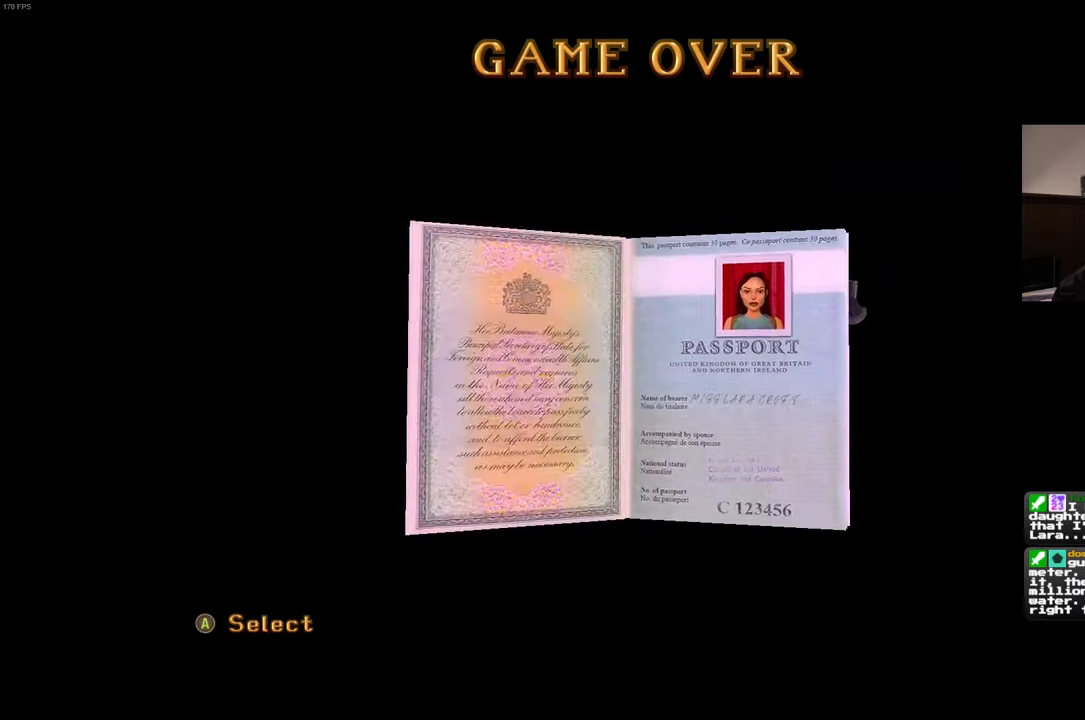
{"buttons": [], "left_stick": "center", "right_stick": "center", "events": []}
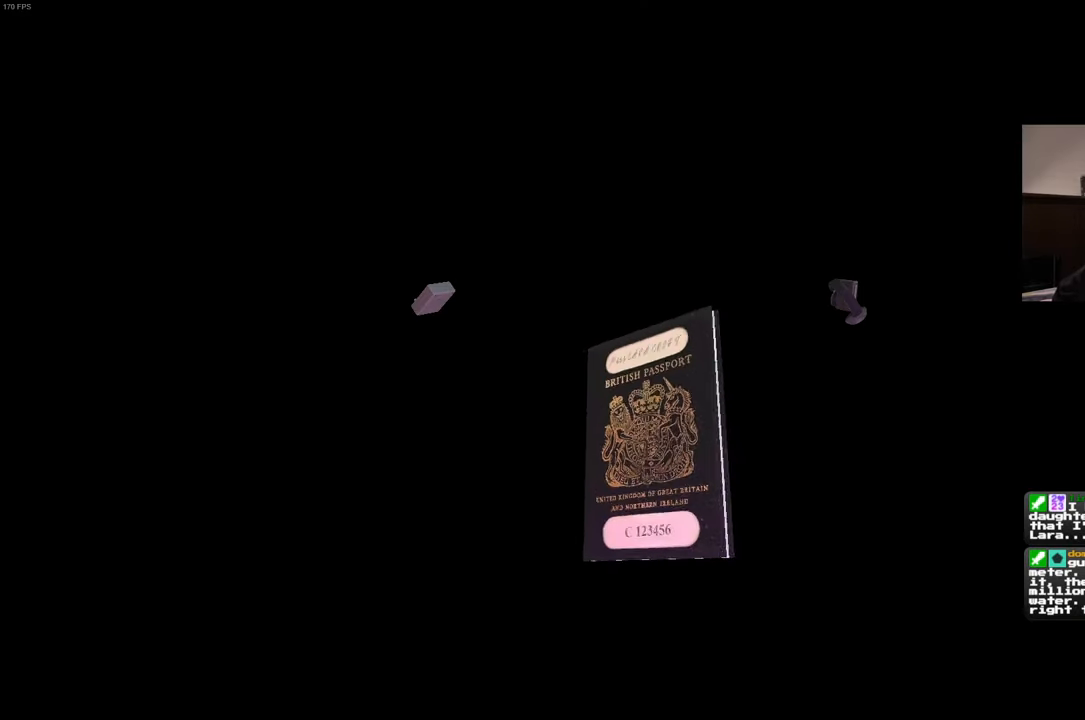
{"buttons": [], "left_stick": "center", "right_stick": "center", "events": []}
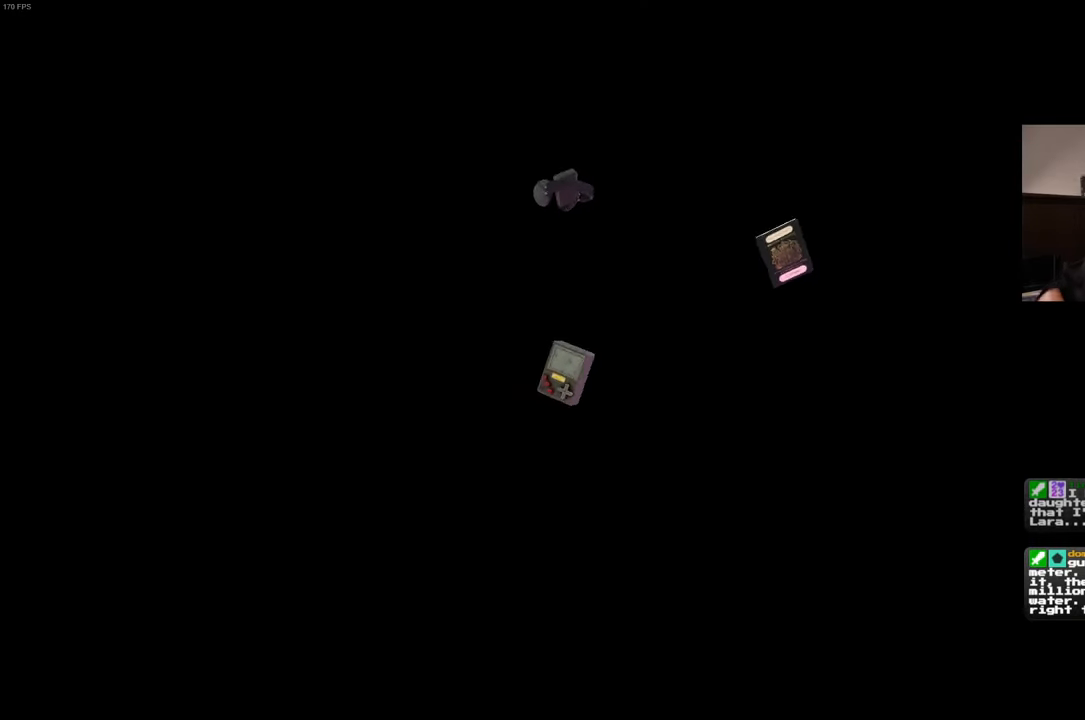
{"buttons": [], "left_stick": "center", "right_stick": "center", "events": []}
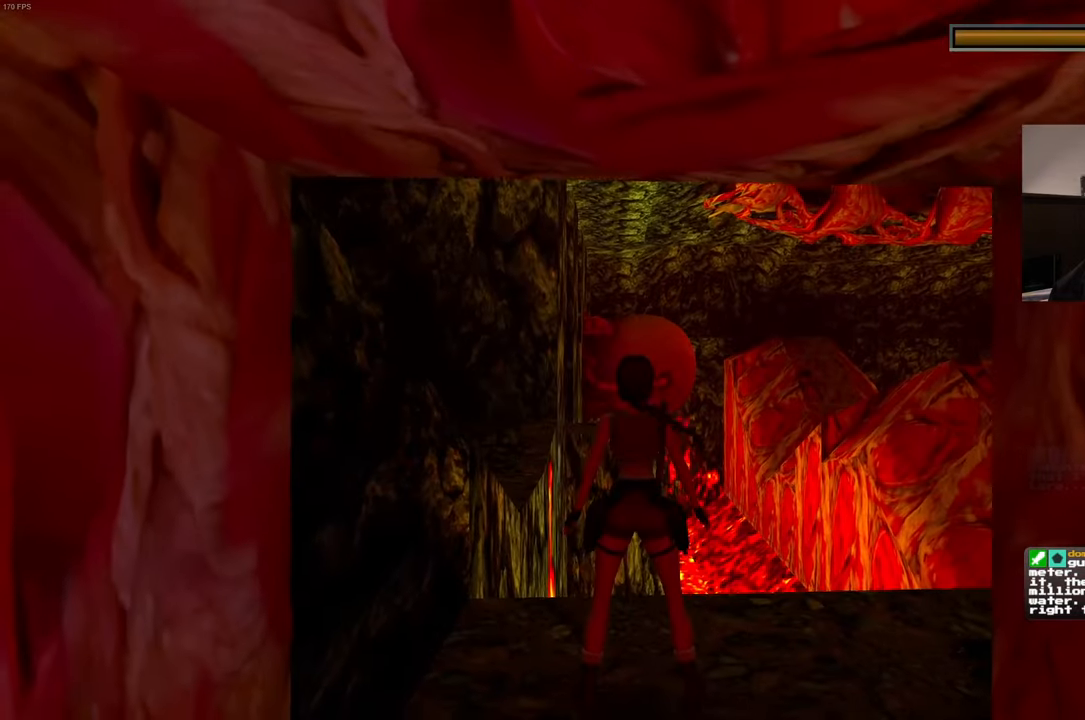
{"buttons": [], "left_stick": "center", "right_stick": "left", "events": [[300, "right_stick", "left"]]}
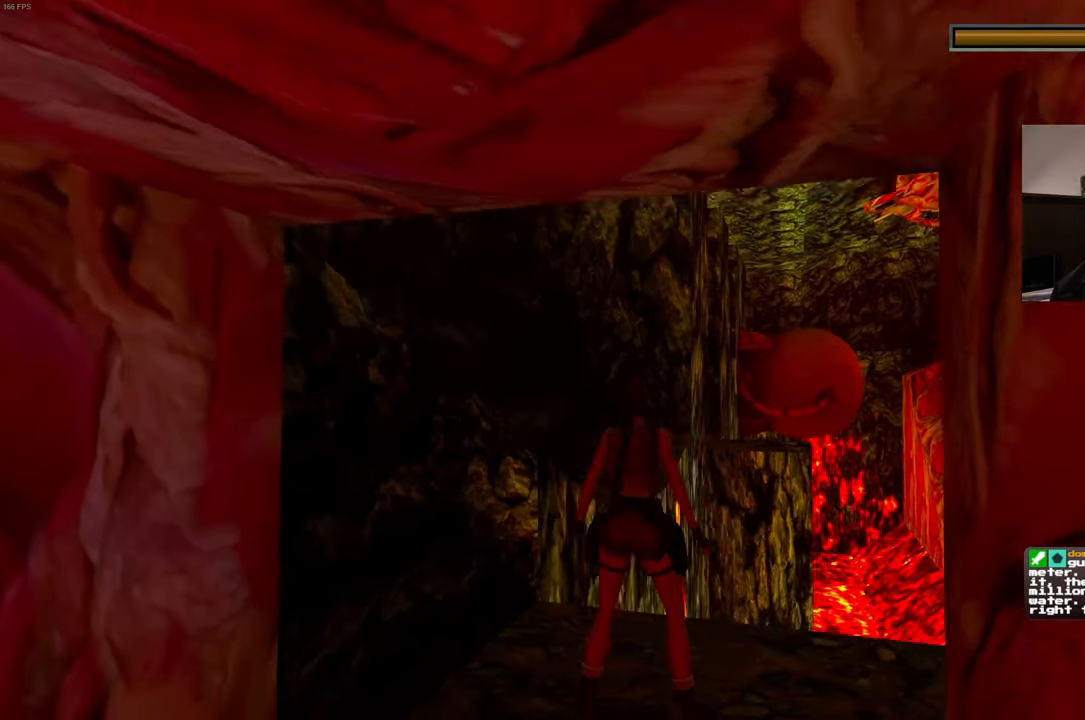
{"buttons": ["SQUARE"], "left_stick": "up", "right_stick": "center", "events": [[100, "right_stick", "center"], [233, "SQUARE", "down"], [250, "HOME", "down"], [316, "HOME", "up"], [416, "left_stick", "up"]]}
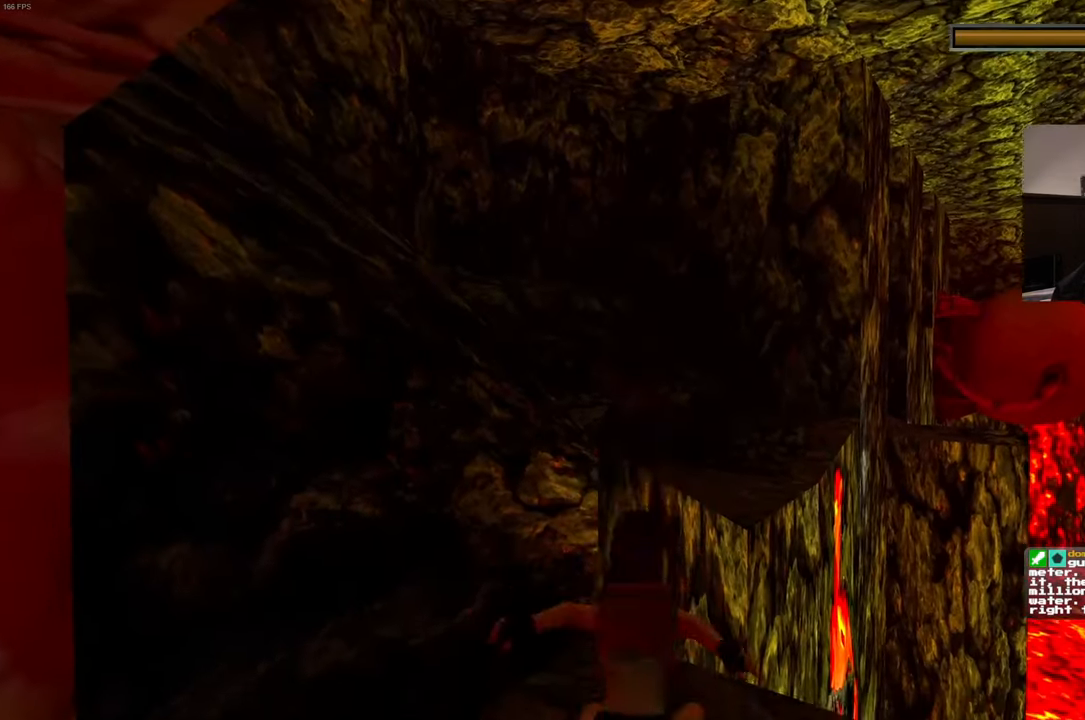
{"buttons": [], "left_stick": "up", "right_stick": "down-right"}
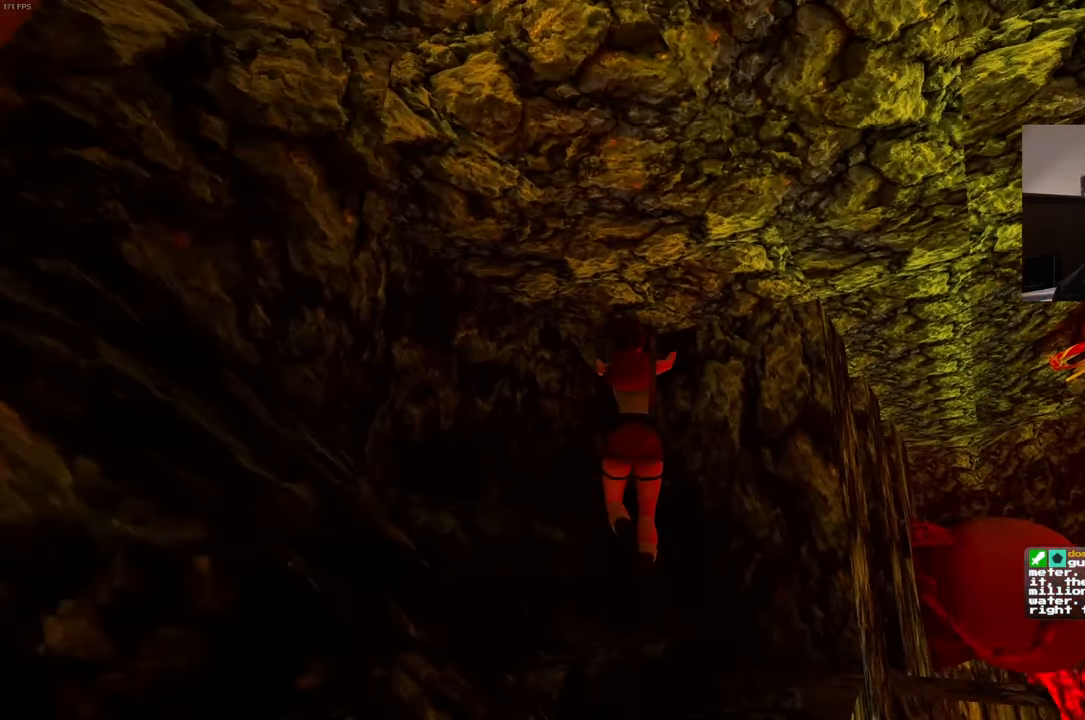
{"buttons": [], "left_stick": "up", "right_stick": "center", "events": [[366, "DPAD_LEFT", "down"], [416, "DPAD_LEFT", "up"], [450, "L2", "down"], [466, "right_stick", "center"], [500, "L2", "up"]]}
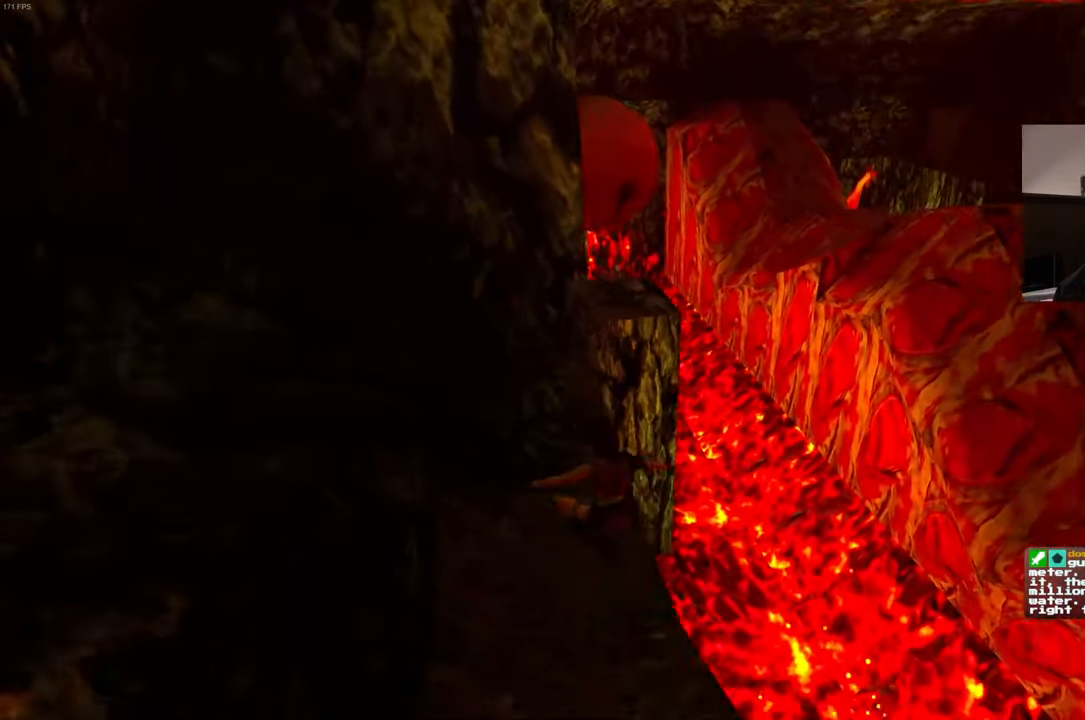
{"buttons": ["SQUARE"], "left_stick": "up", "right_stick": "center", "events": [[383, "SQUARE", "down"]]}
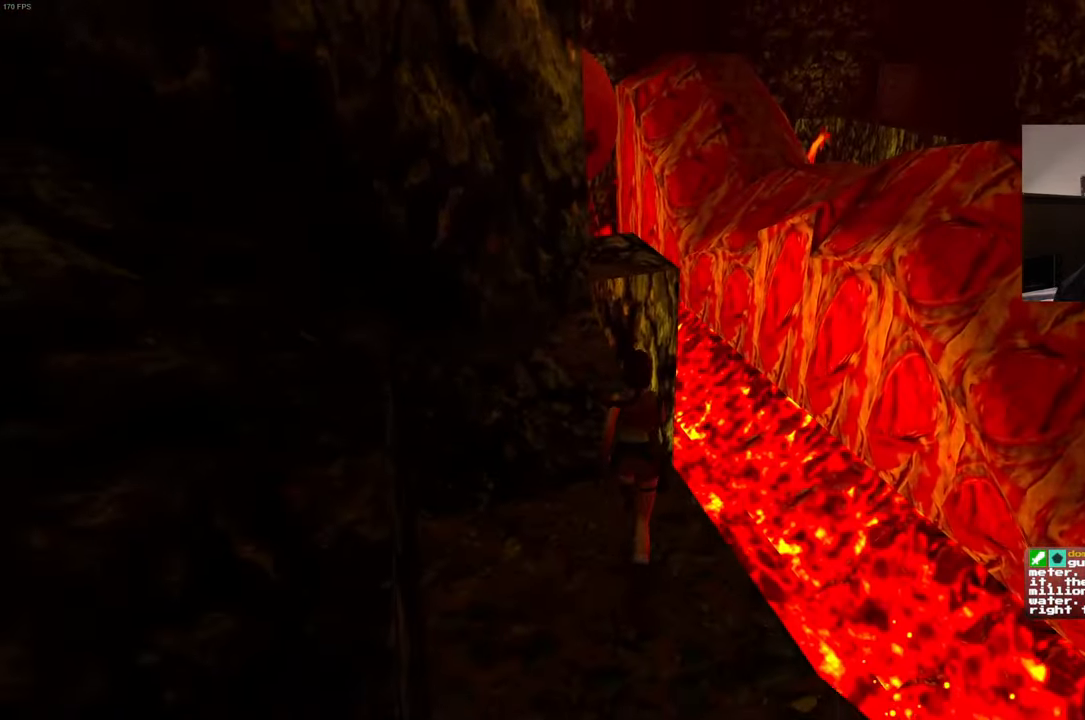
{"buttons": ["SQUARE"], "left_stick": "up", "right_stick": "center"}
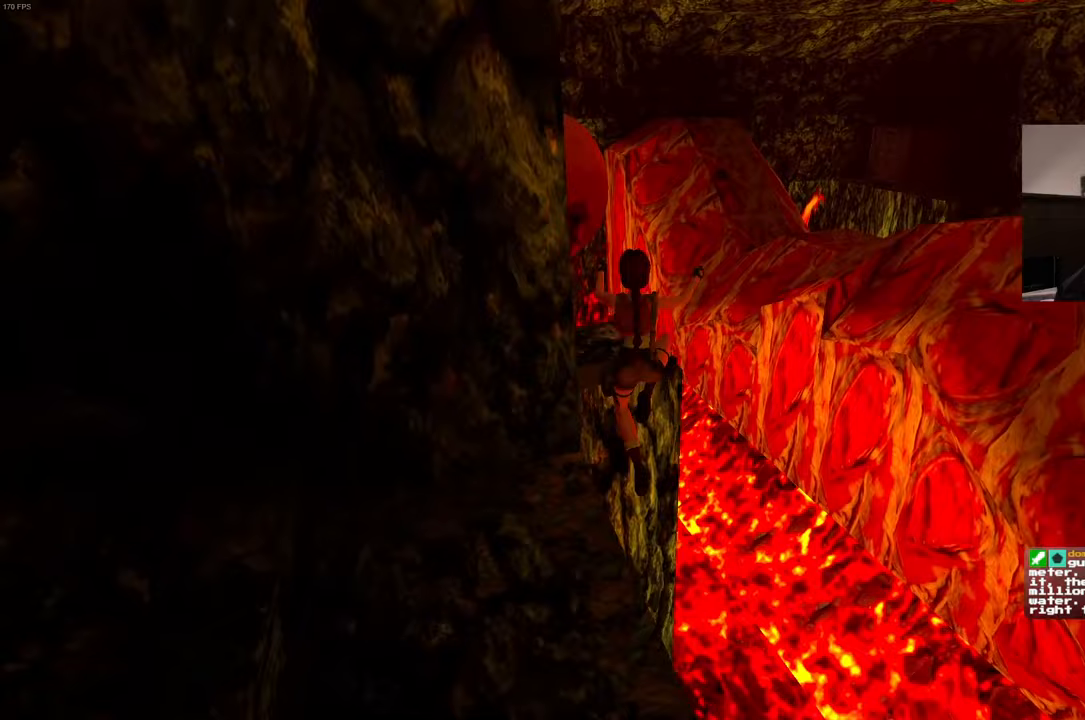
{"buttons": [], "left_stick": "up-left", "right_stick": "left", "events": [[150, "SQUARE", "up"], [217, "left_stick", "up-left"], [400, "right_stick", "left"]]}
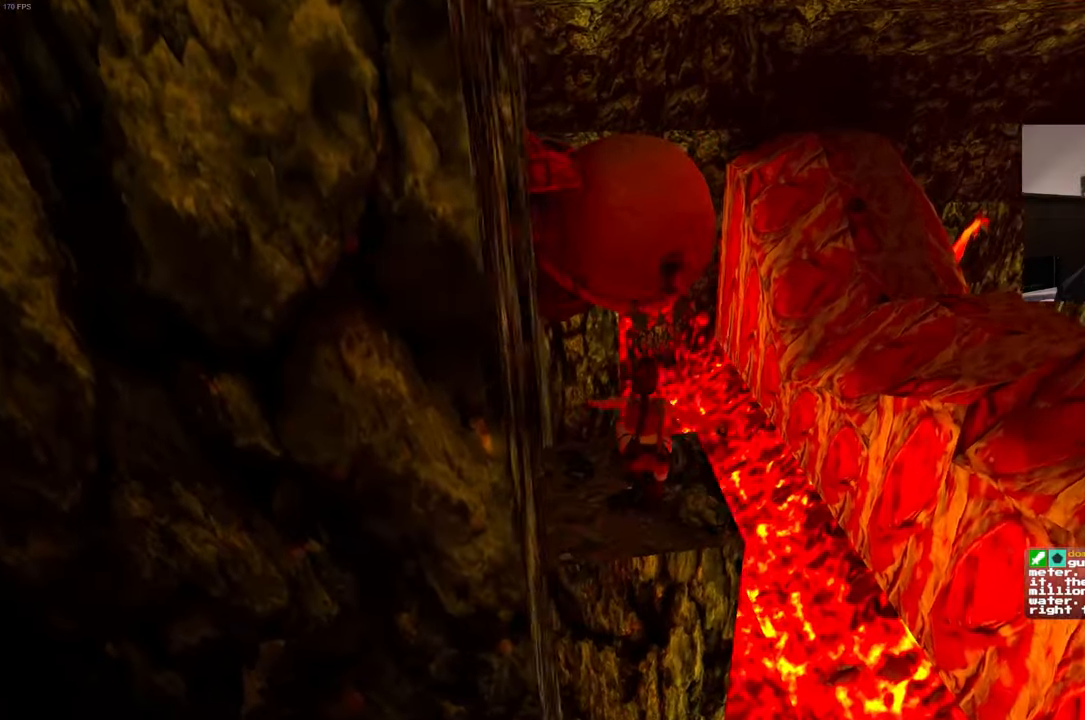
{"buttons": [], "left_stick": "up", "right_stick": "center", "events": [[467, "left_stick", "up"], [483, "right_stick", "center"]]}
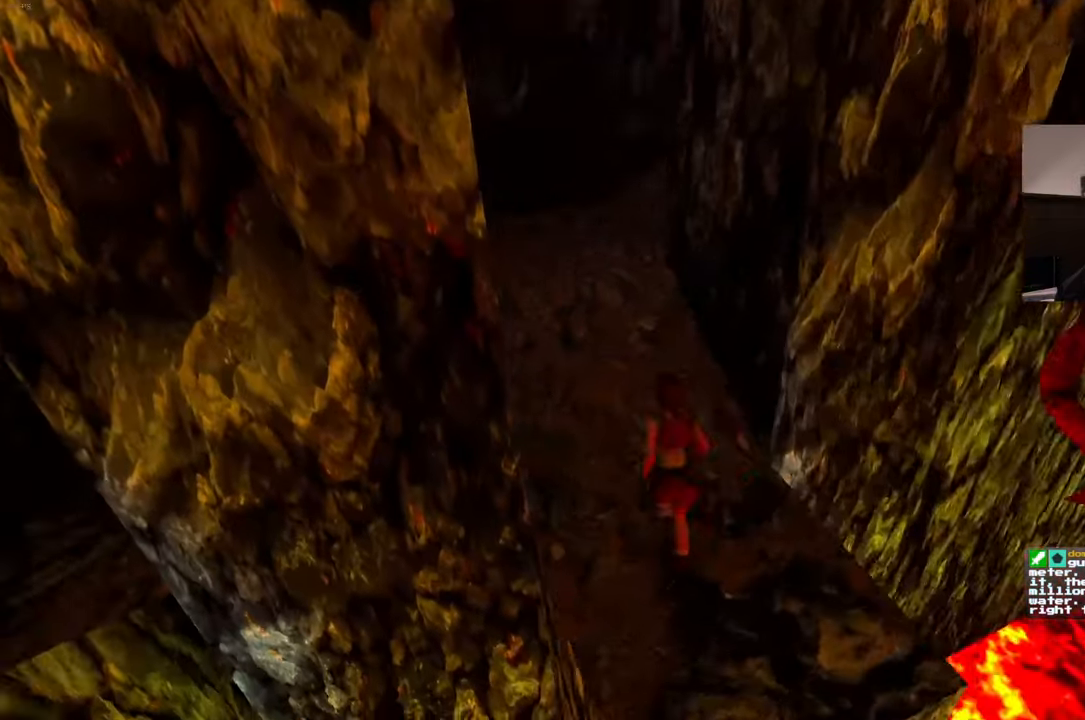
{"buttons": [], "left_stick": "up", "right_stick": "center"}
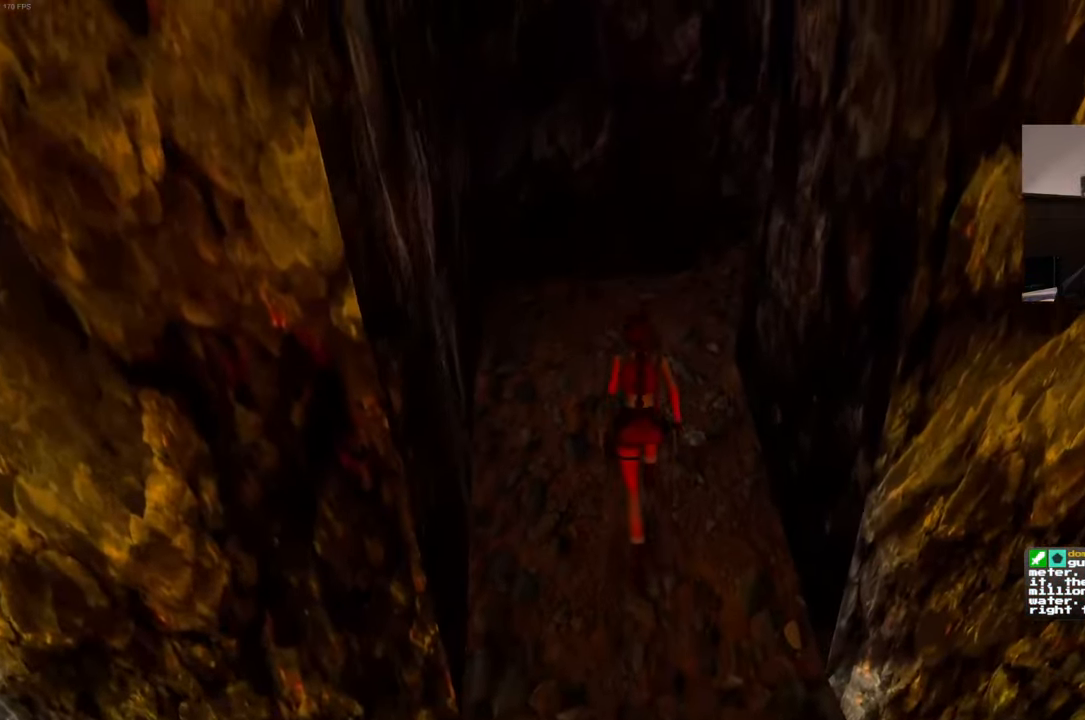
{"buttons": [], "left_stick": "up", "right_stick": "right", "events": [[67, "right_stick", "right"]]}
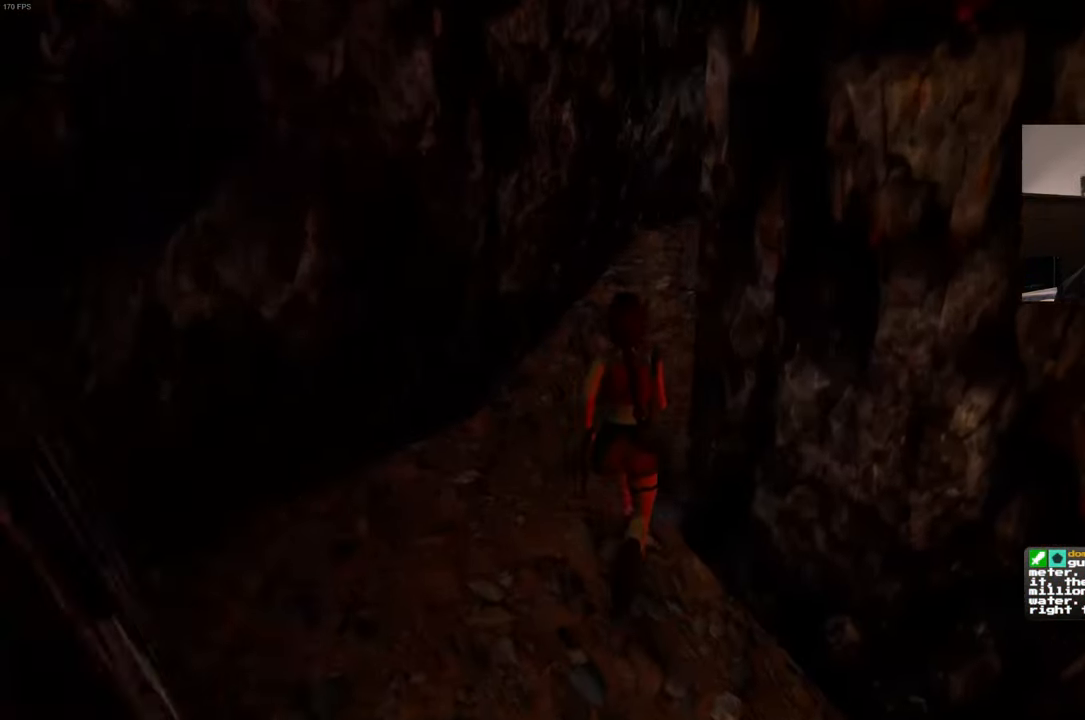
{"buttons": [], "left_stick": "up", "right_stick": "center", "events": [[300, "right_stick", "center"]]}
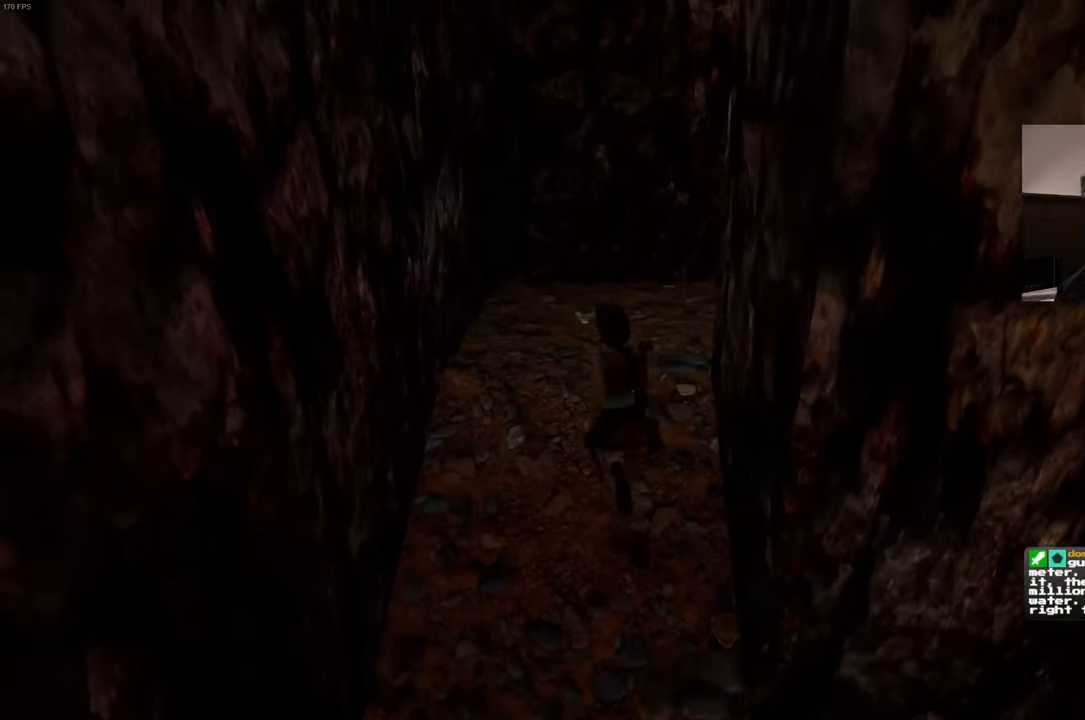
{"buttons": [], "left_stick": "center", "right_stick": "center", "events": [[217, "right_stick", "right"], [383, "right_stick", "center"], [450, "left_stick", "center"]]}
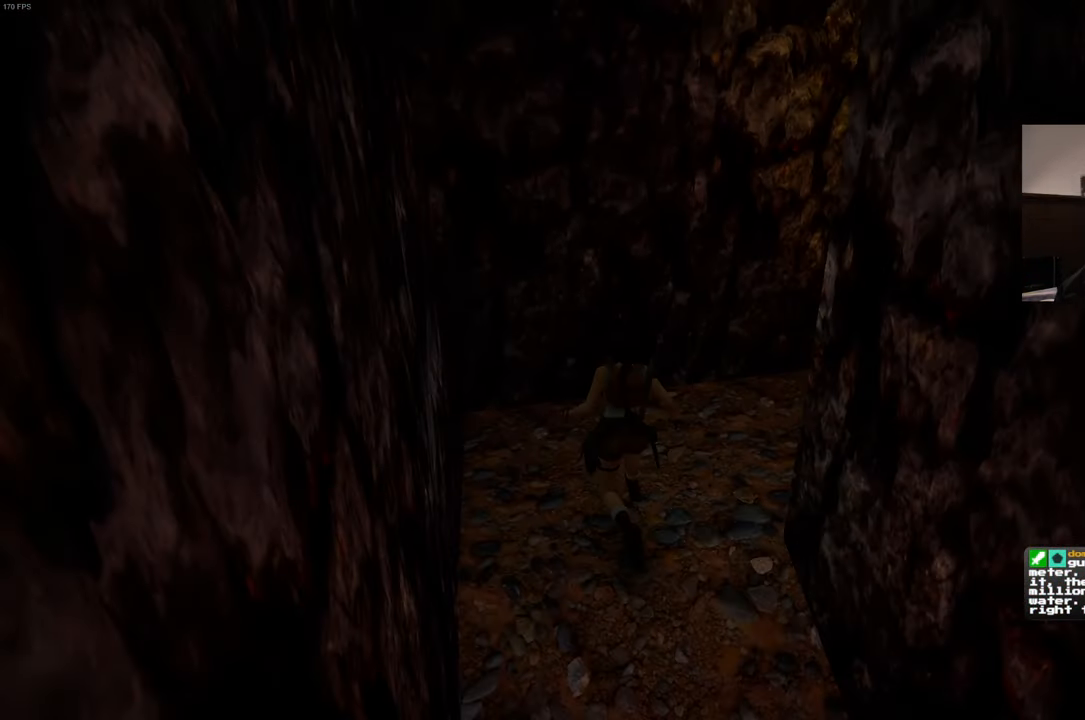
{"buttons": [], "left_stick": "center", "right_stick": "center", "events": []}
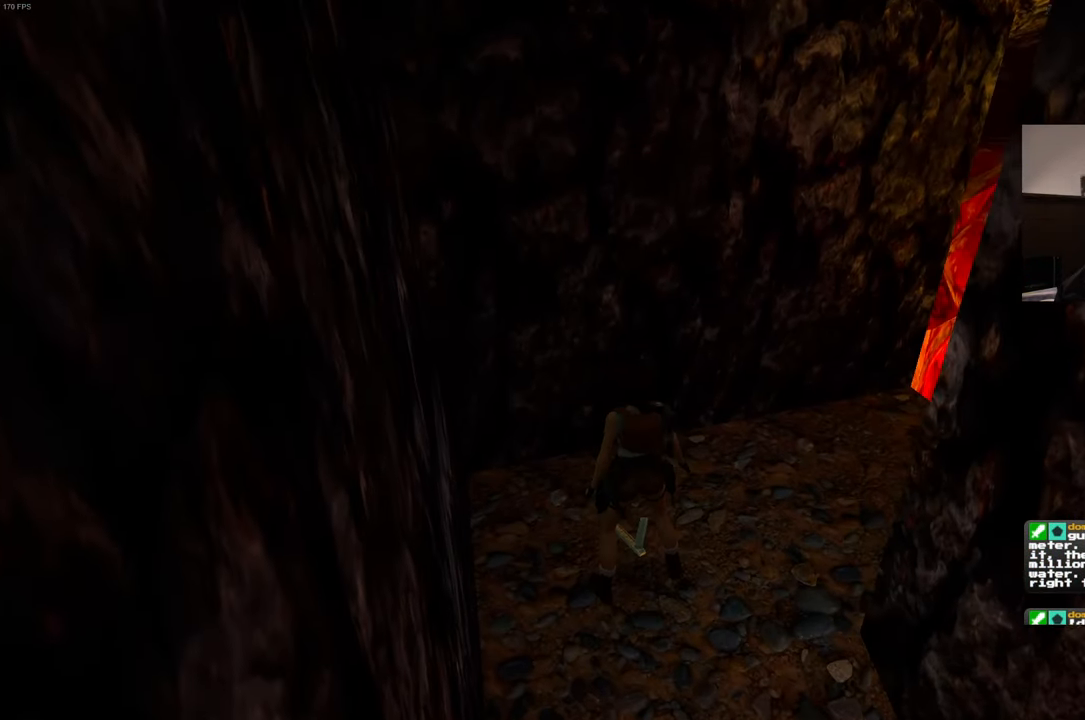
{"buttons": [], "left_stick": "center", "right_stick": "center", "events": []}
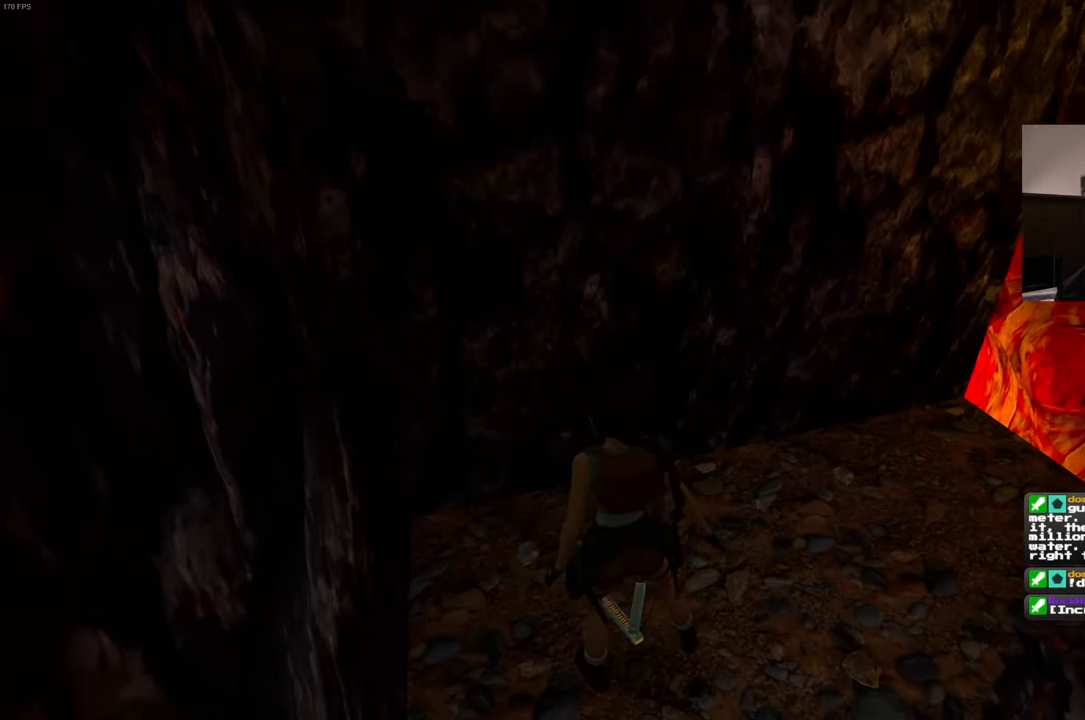
{"buttons": [], "left_stick": "center", "right_stick": "right", "events": [[150, "right_stick", "right"]]}
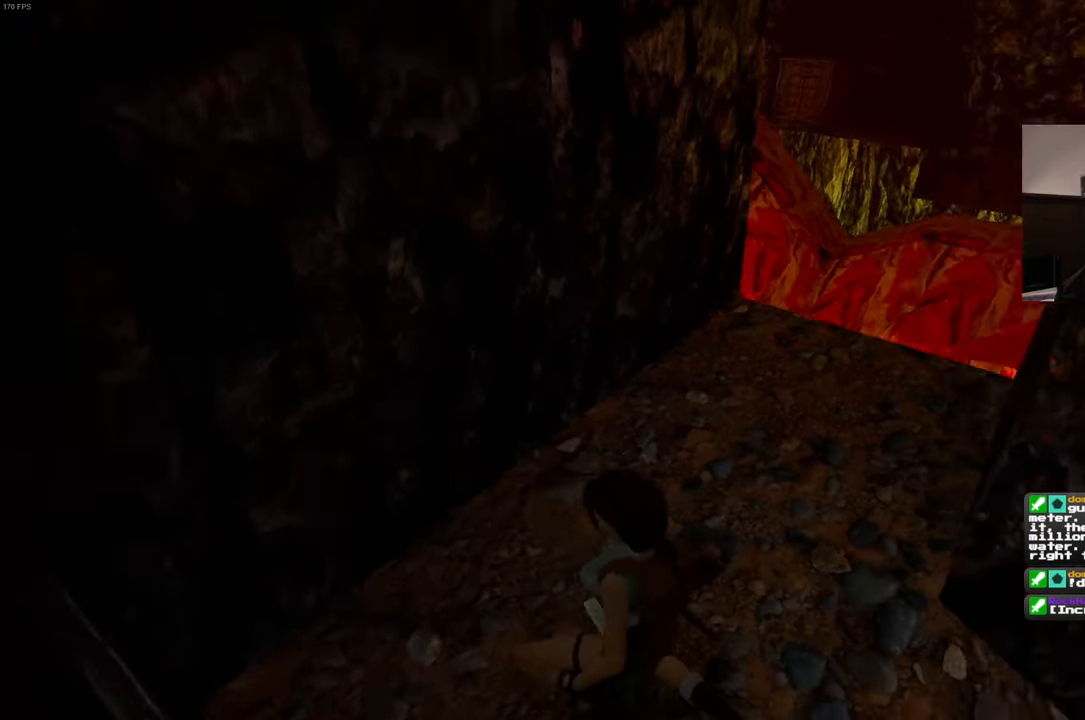
{"buttons": [], "left_stick": "center", "right_stick": "center", "events": [[333, "right_stick", "center"]]}
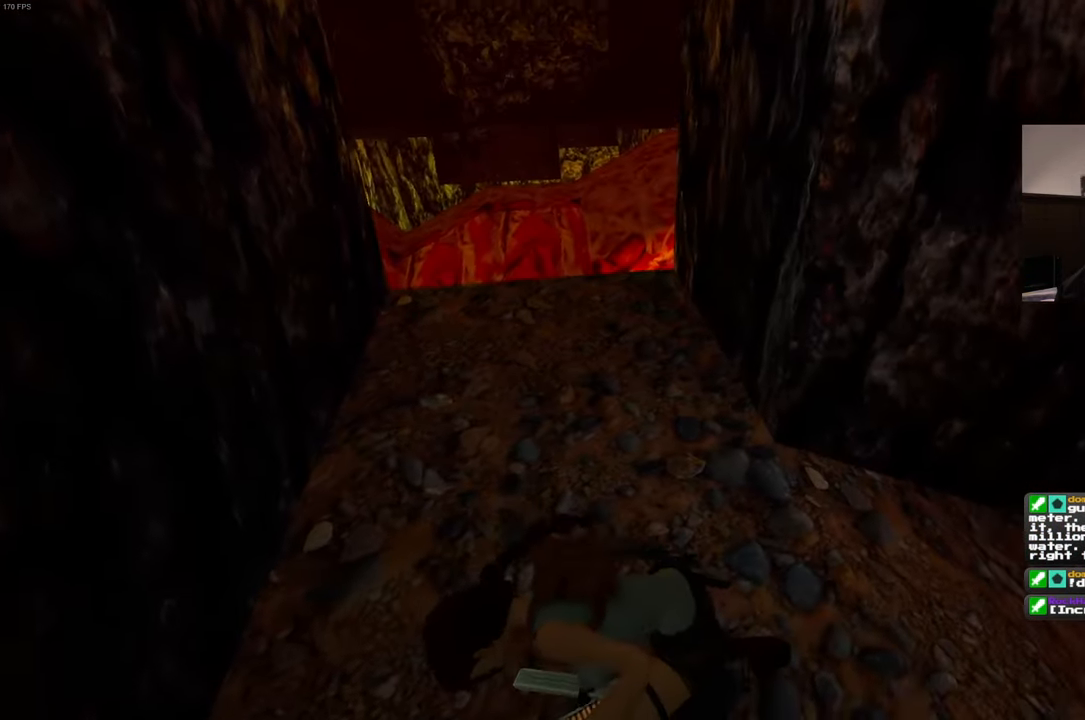
{"buttons": [], "left_stick": "up-left", "right_stick": "center", "events": [[300, "left_stick", "up"], [500, "left_stick", "up-left"]]}
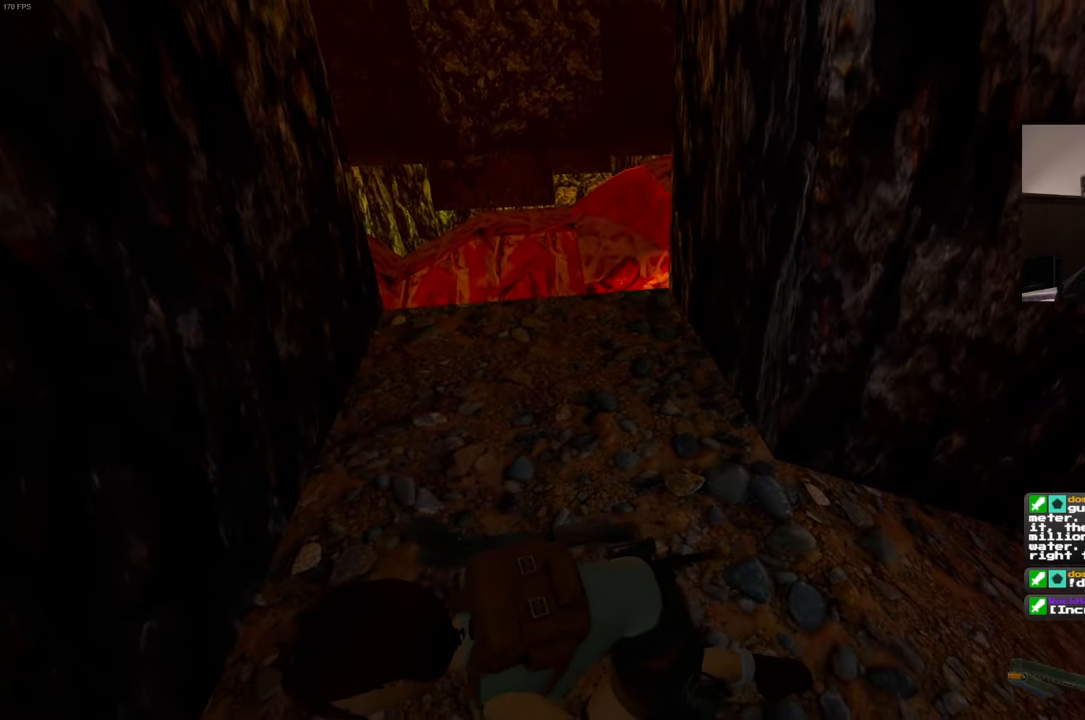
{"buttons": [], "left_stick": "up-left", "right_stick": "center", "events": []}
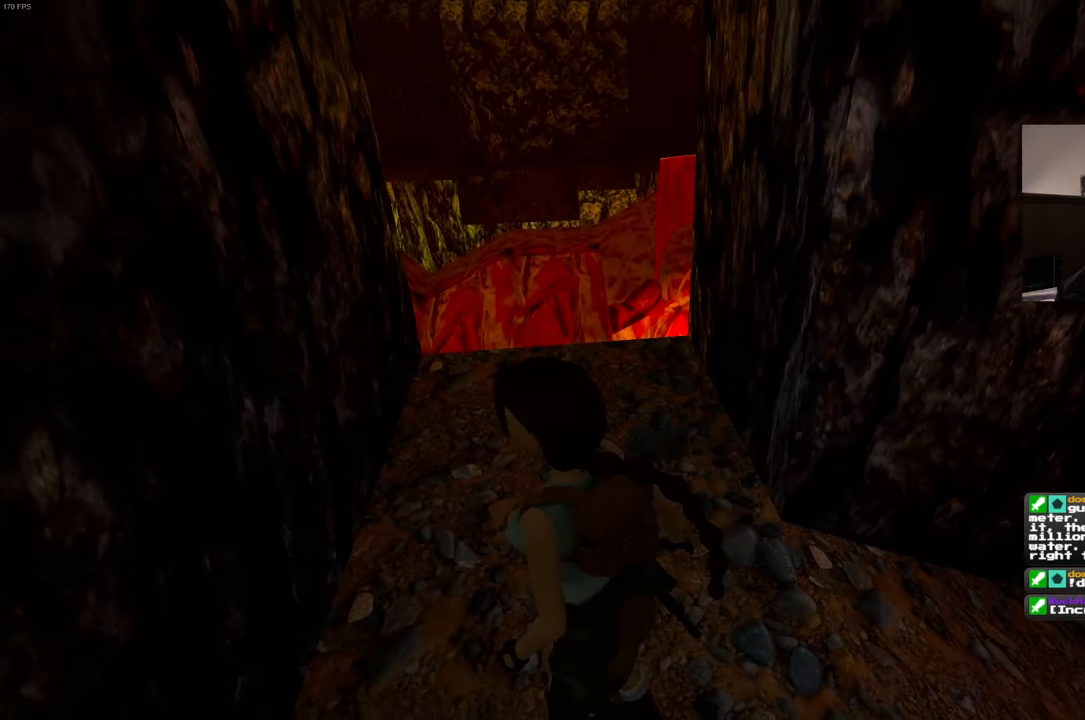
{"buttons": [], "left_stick": "up", "right_stick": "center", "events": [[50, "right_stick", "down-right"], [200, "right_stick", "center"], [384, "left_stick", "up"]]}
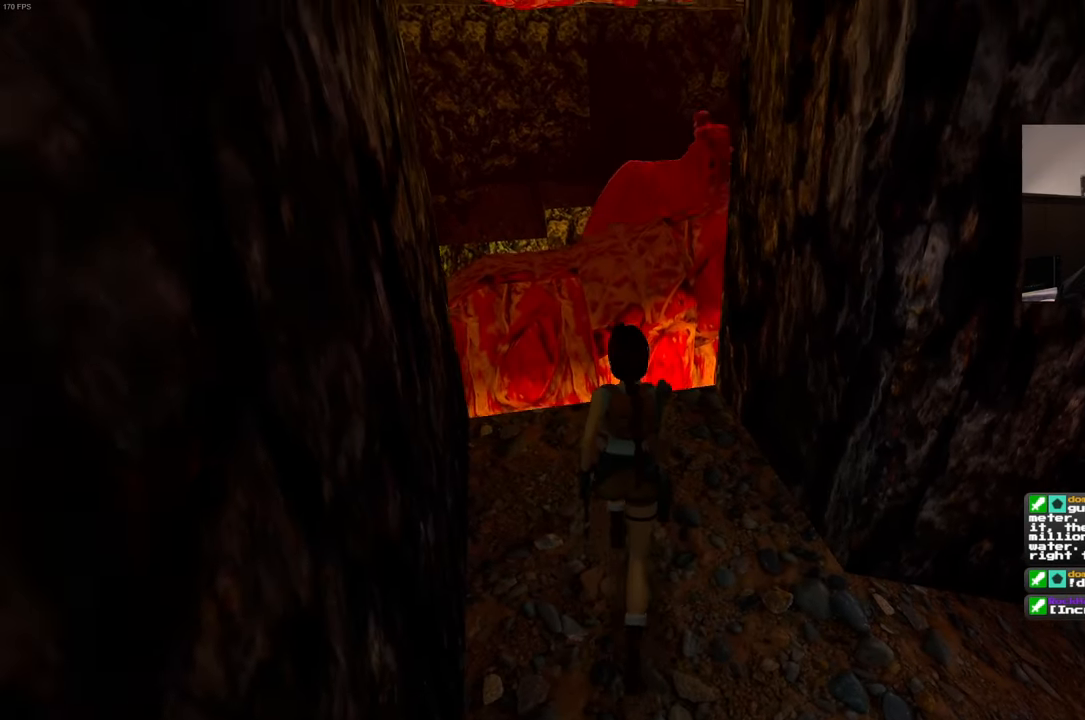
{"buttons": [], "left_stick": "center", "right_stick": "center", "events": [[417, "left_stick", "center"]]}